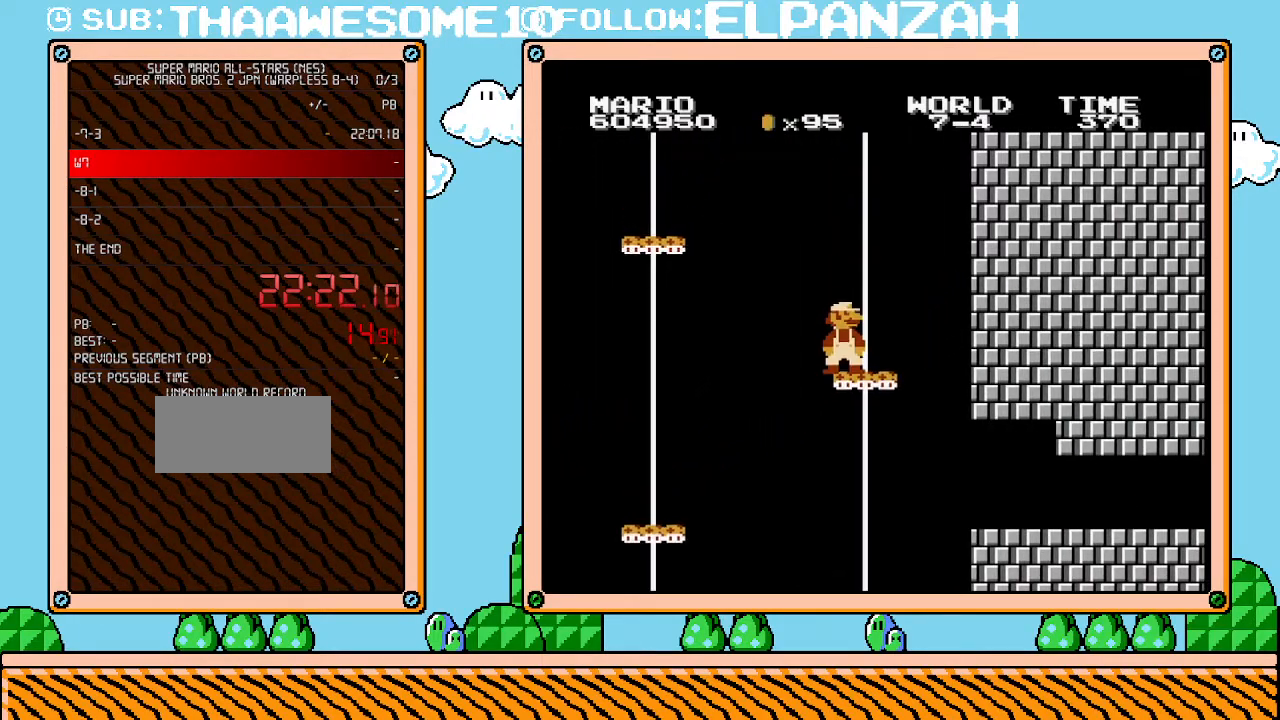
Gameplay with a controller (Nintendo layout); each line is a JSON object with the inputs held at the frame after it. "events" lists button and stick changes between this image and that frame as [ms after this image, input, new state], when the widget could be followed in between. Not read: L3 R3.
{"buttons": ["B", "DPAD_RIGHT"], "events": [[417, "DPAD_RIGHT", "down"]]}
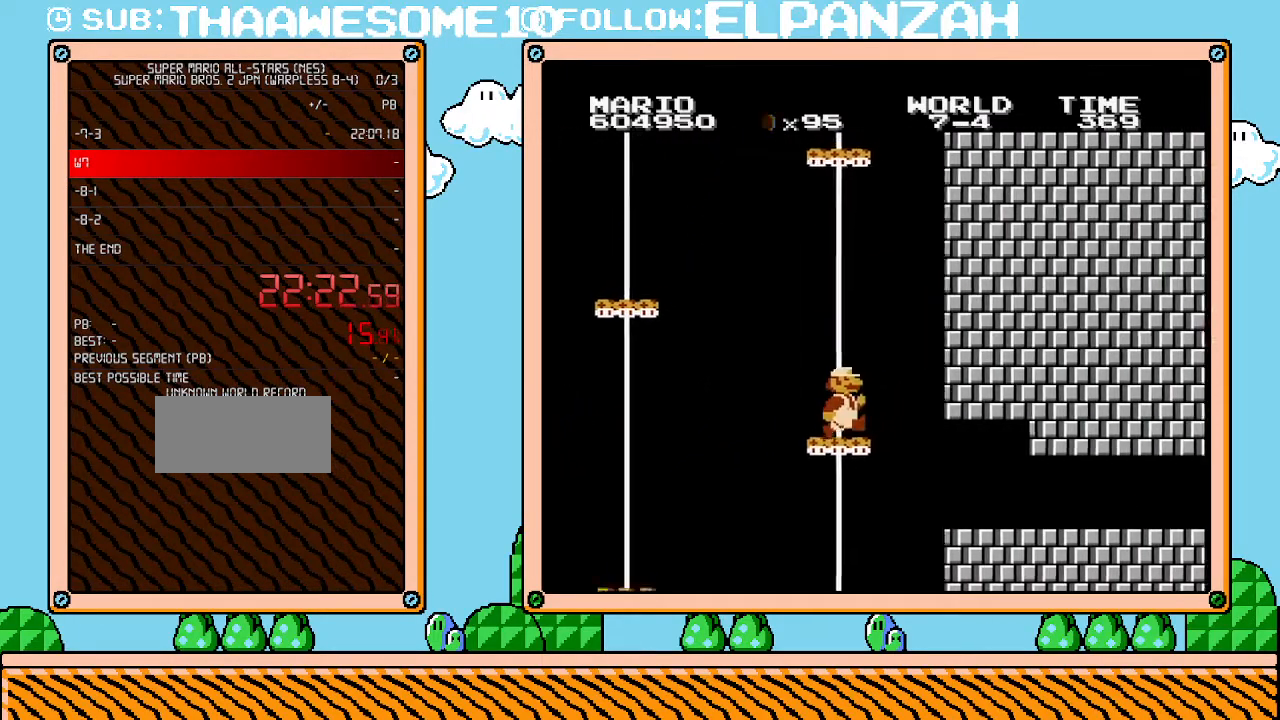
{"buttons": ["B", "DPAD_RIGHT"], "events": []}
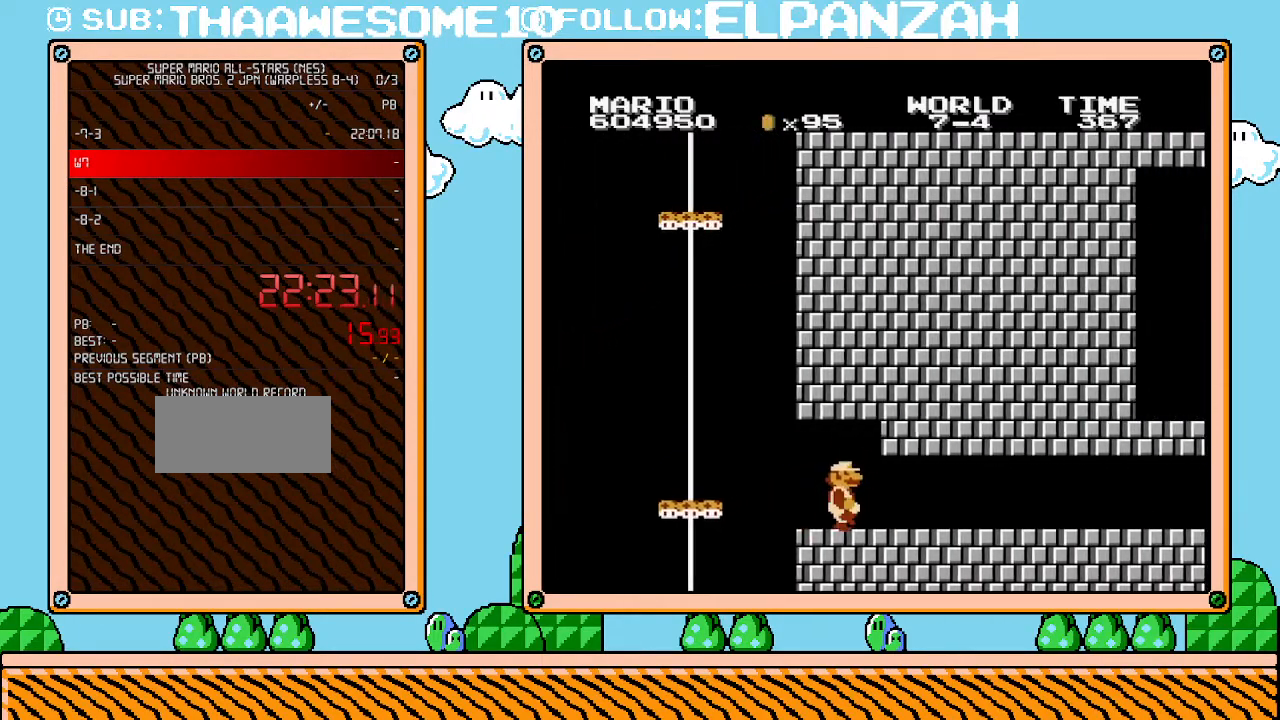
{"buttons": ["B", "DPAD_RIGHT"], "events": []}
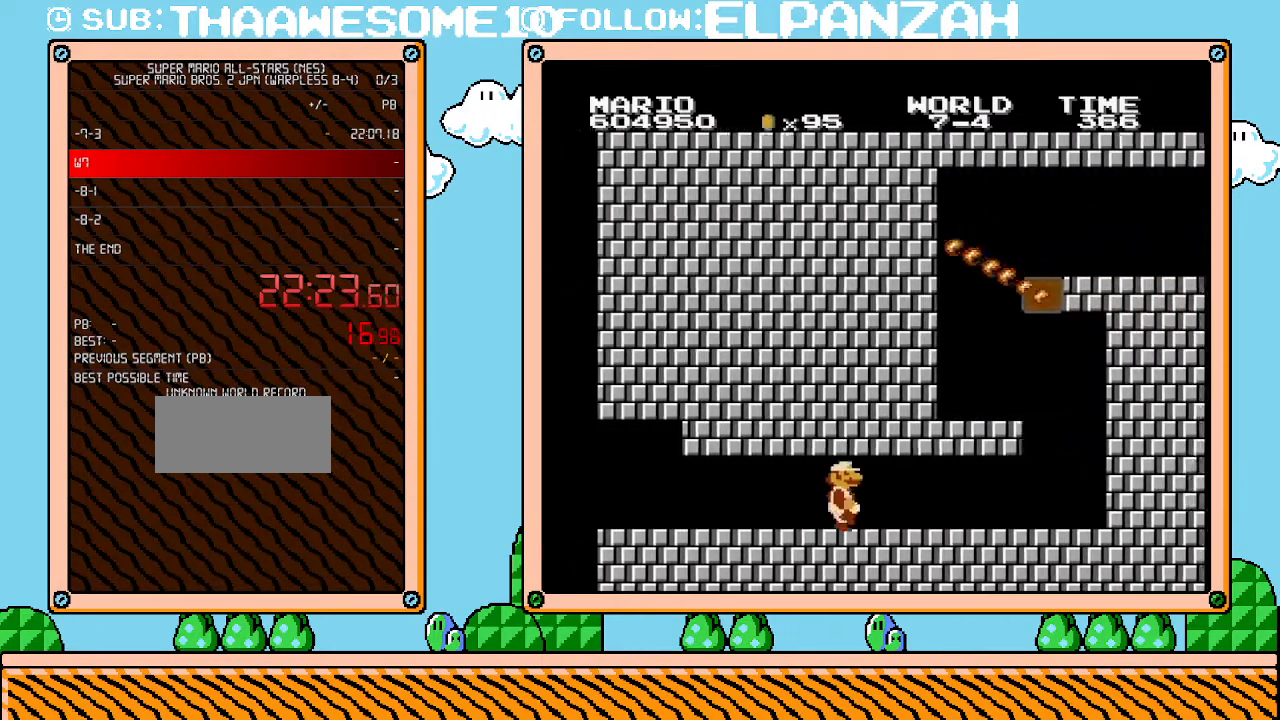
{"buttons": ["B", "DPAD_LEFT"], "events": [[467, "DPAD_RIGHT", "up"], [500, "DPAD_LEFT", "down"]]}
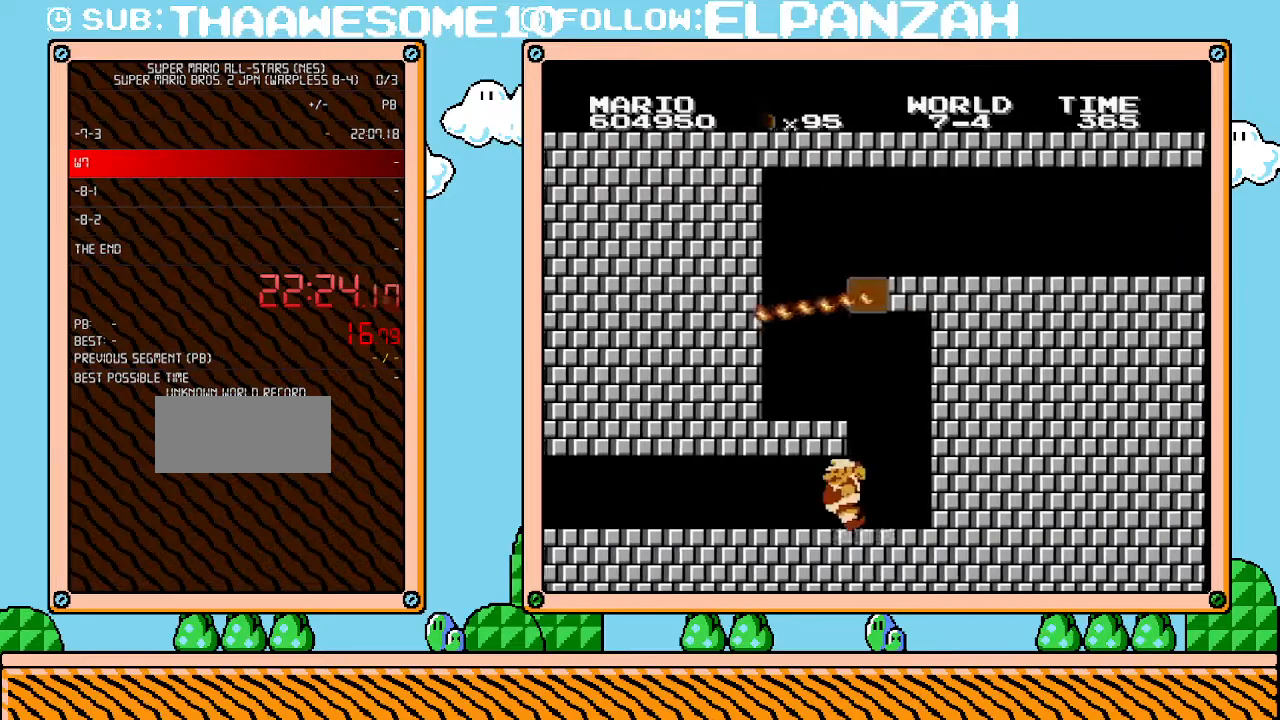
{"buttons": [], "events": [[33, "B", "up"], [383, "DPAD_LEFT", "up"]]}
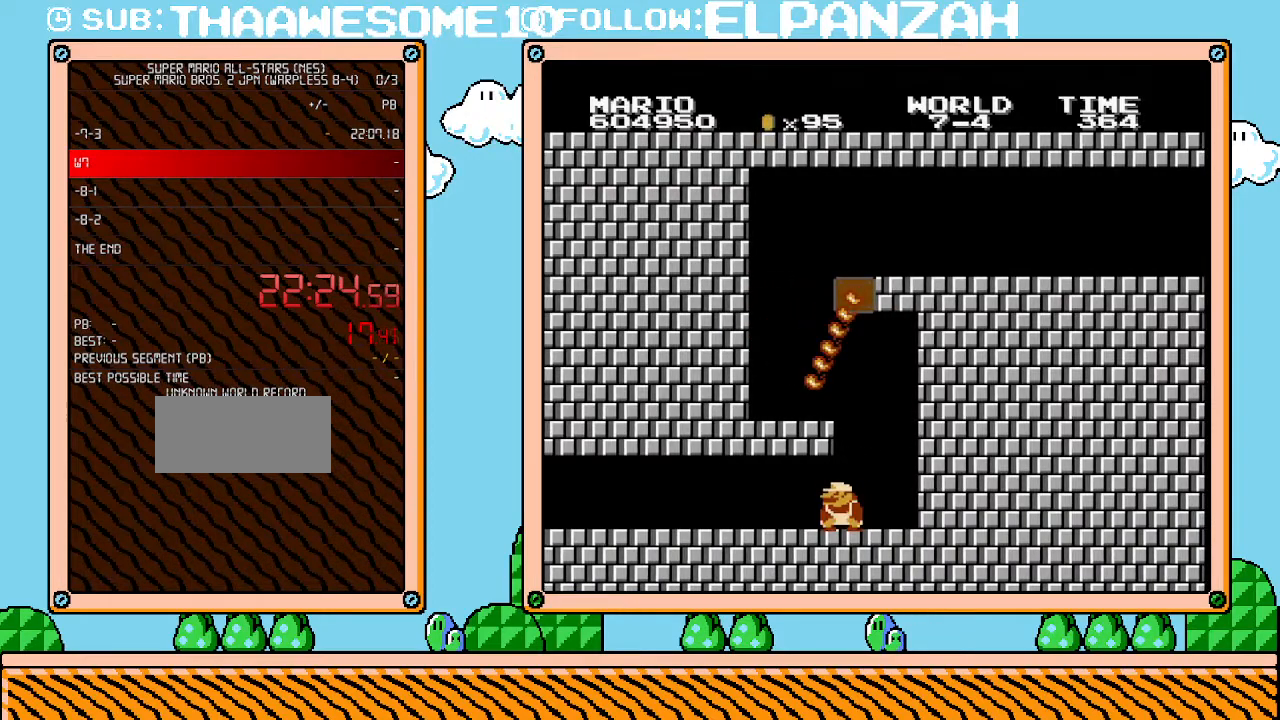
{"buttons": ["DPAD_DOWN"], "events": [[133, "DPAD_DOWN", "down"]]}
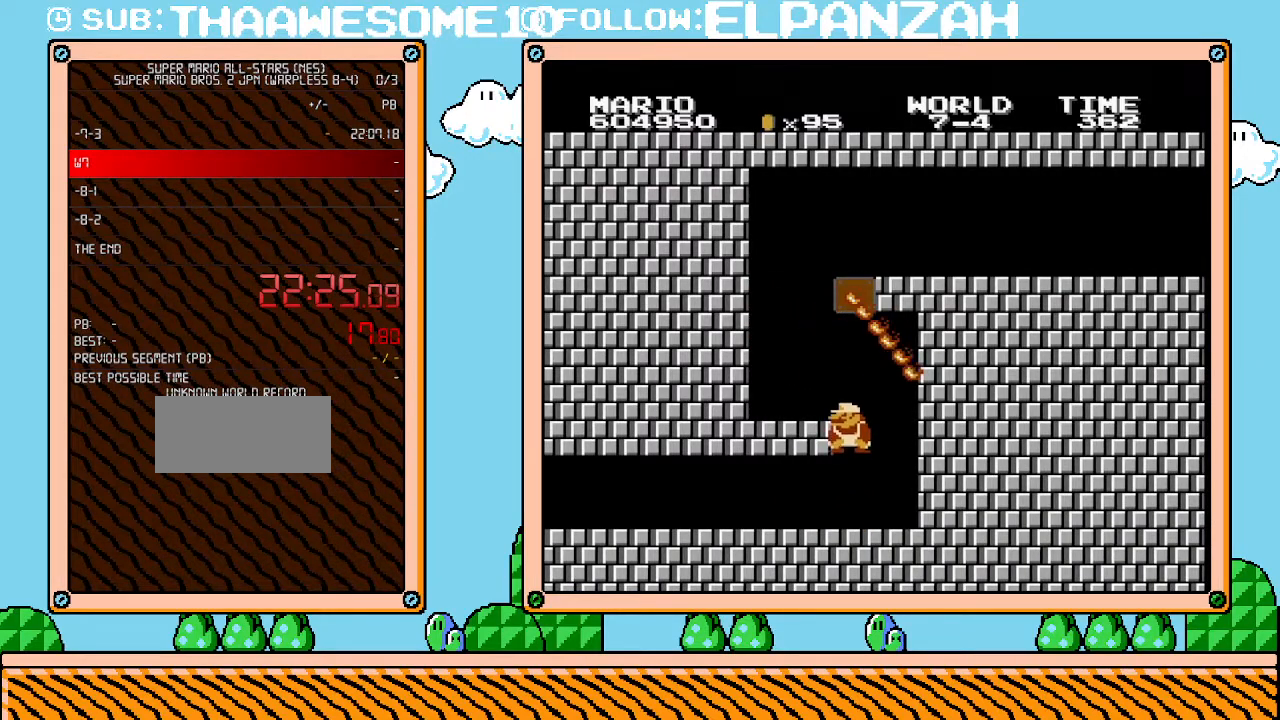
{"buttons": ["B", "DPAD_LEFT"], "events": [[33, "B", "down"], [67, "A", "down"], [167, "DPAD_LEFT", "down"], [250, "DPAD_DOWN", "up"], [350, "A", "up"]]}
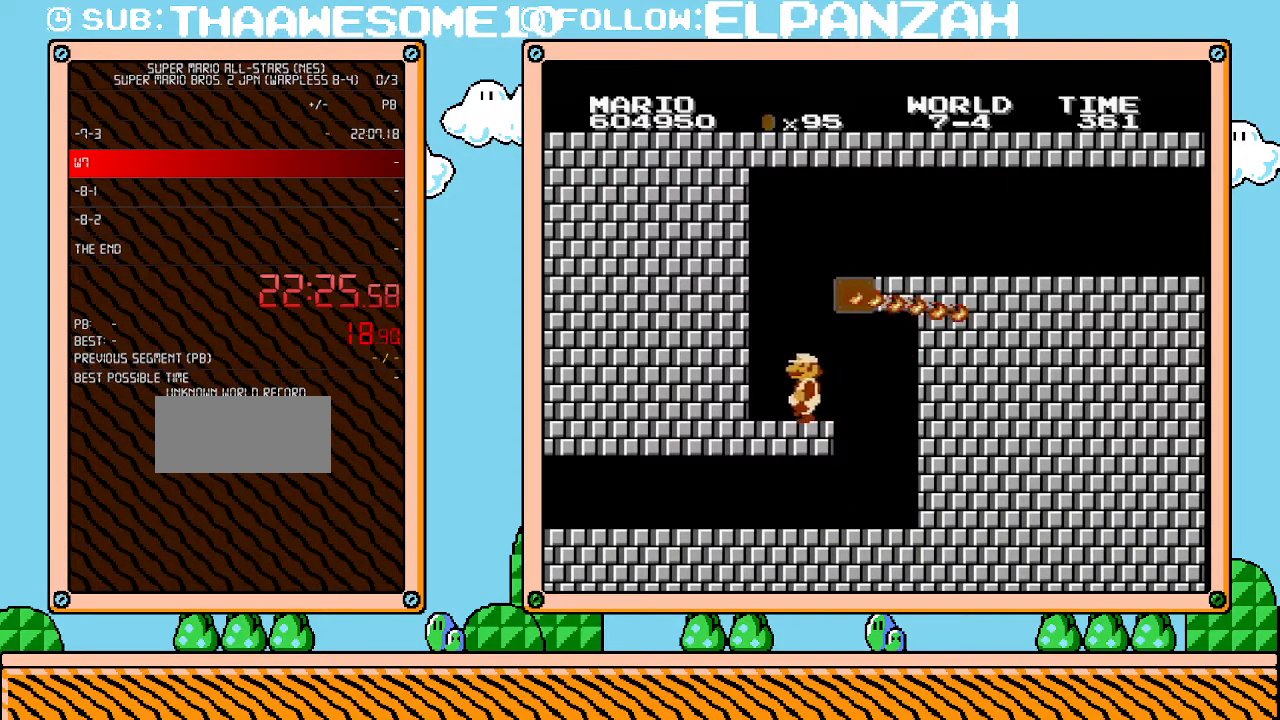
{"buttons": ["B"], "events": [[283, "DPAD_DOWN", "down"], [283, "DPAD_LEFT", "up"], [317, "DPAD_DOWN", "up"], [317, "DPAD_RIGHT", "down"], [417, "DPAD_RIGHT", "up"]]}
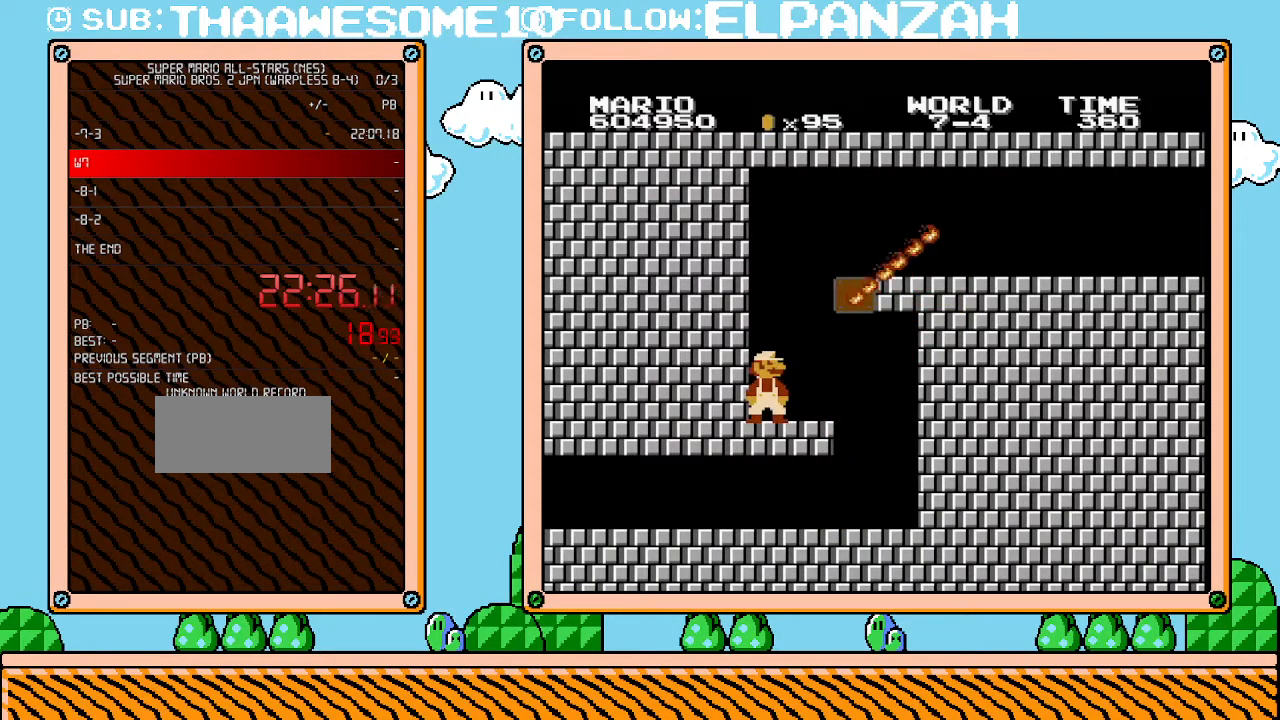
{"buttons": ["B", "DPAD_DOWN"], "events": [[283, "DPAD_DOWN", "down"]]}
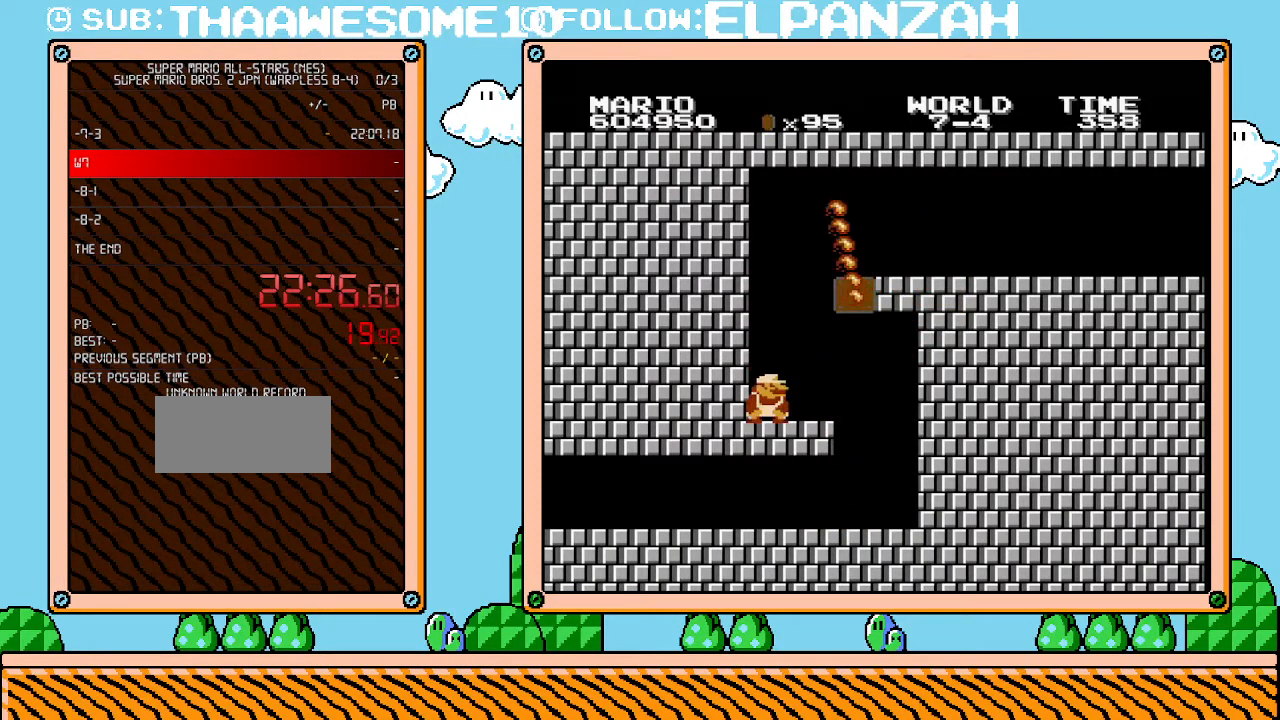
{"buttons": ["B", "DPAD_DOWN"], "events": []}
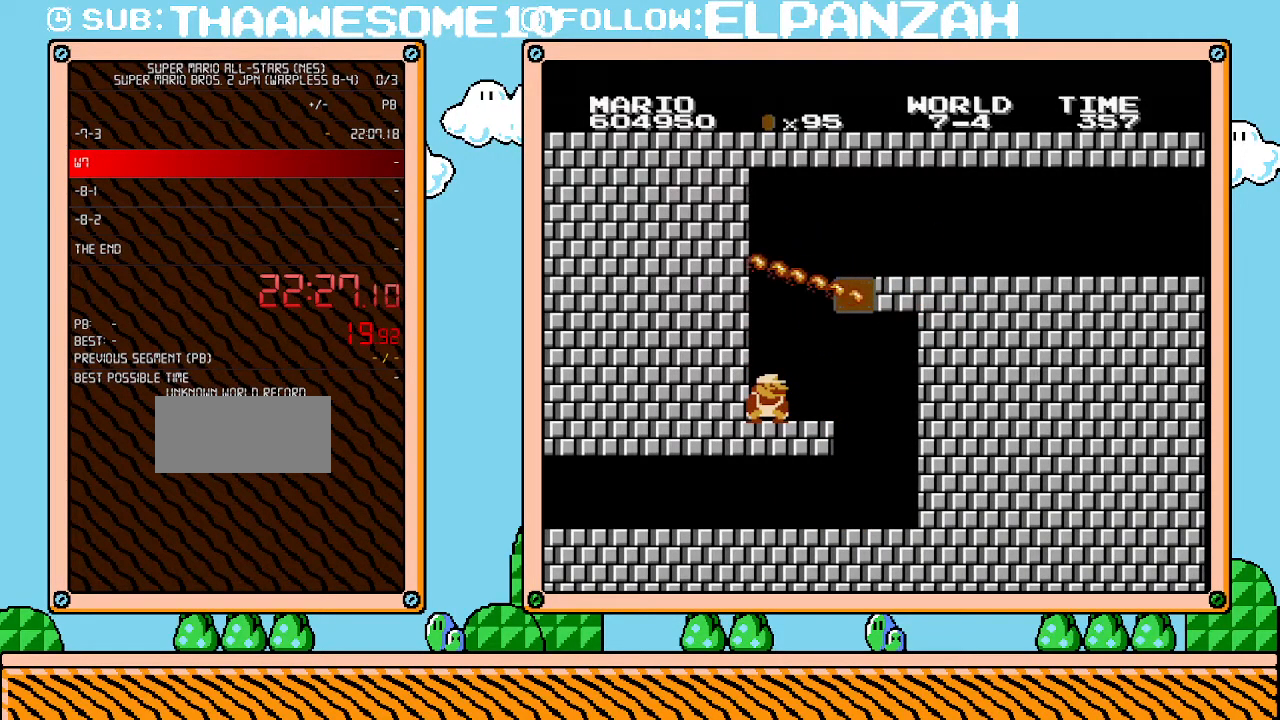
{"buttons": ["B", "DPAD_DOWN"], "events": []}
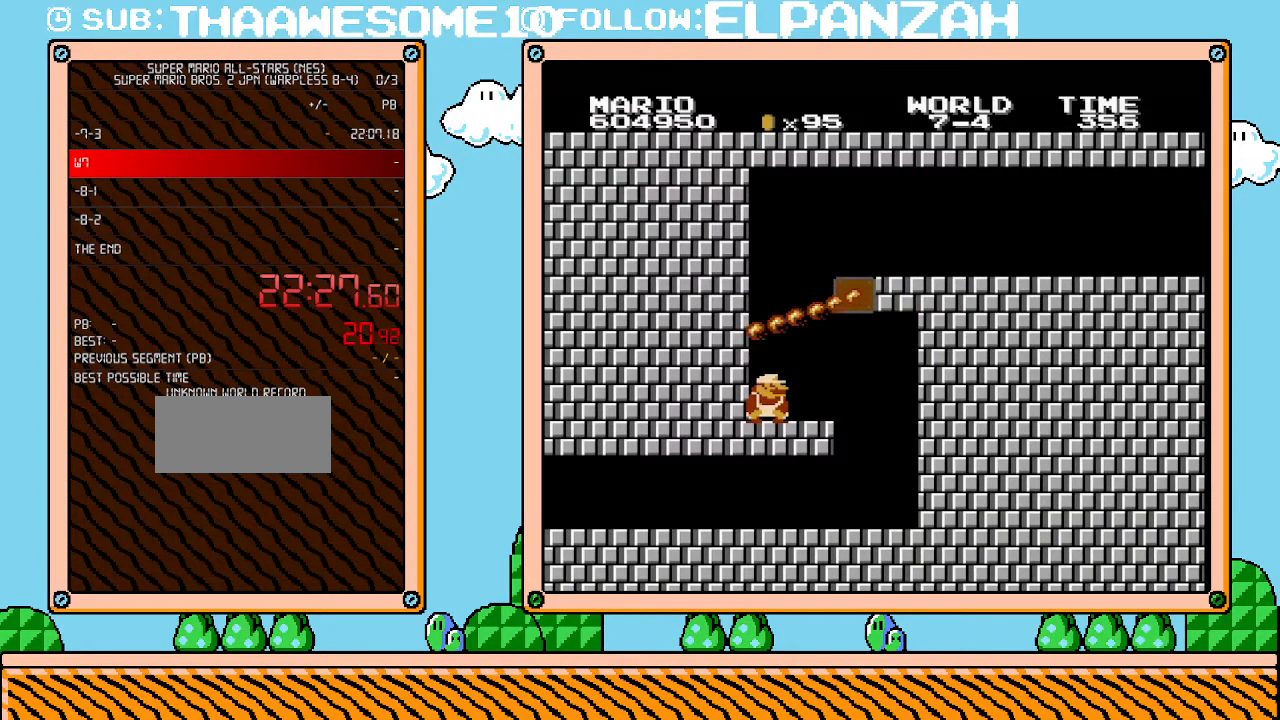
{"buttons": ["B", "DPAD_DOWN"], "events": []}
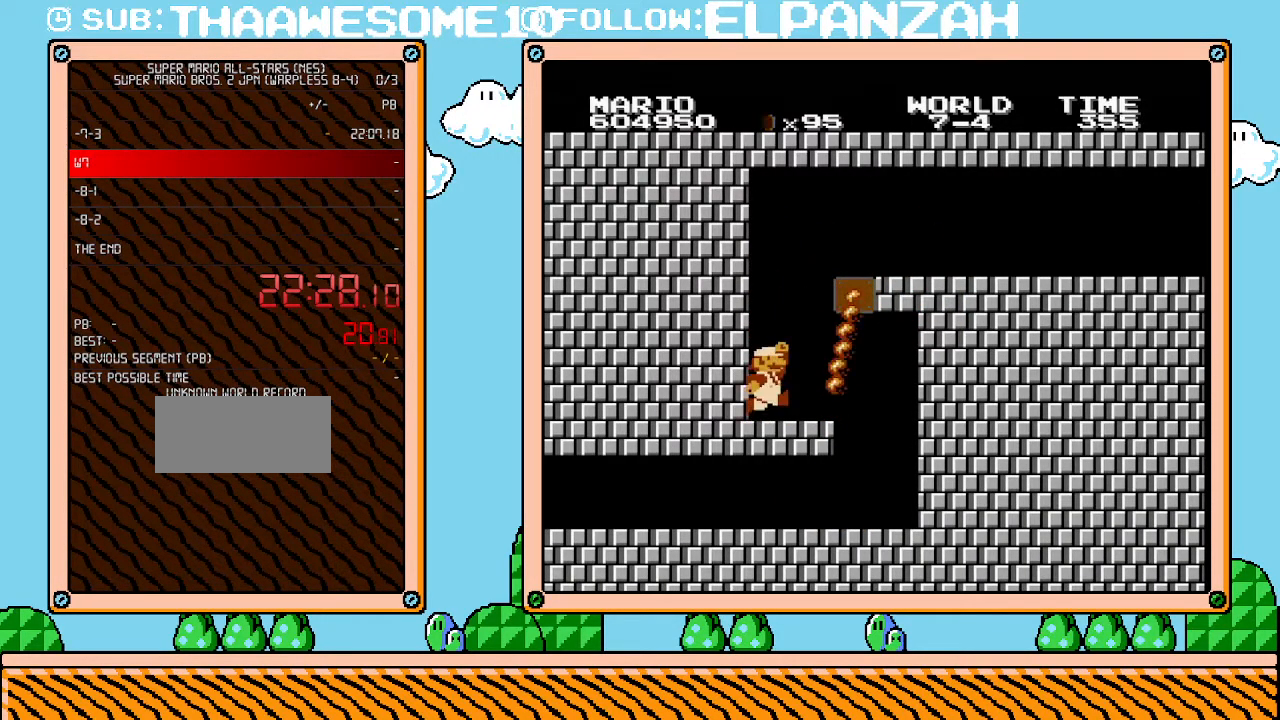
{"buttons": ["A", "B", "DPAD_RIGHT"], "events": [[167, "DPAD_RIGHT", "down"], [200, "A", "down"], [233, "DPAD_DOWN", "up"]]}
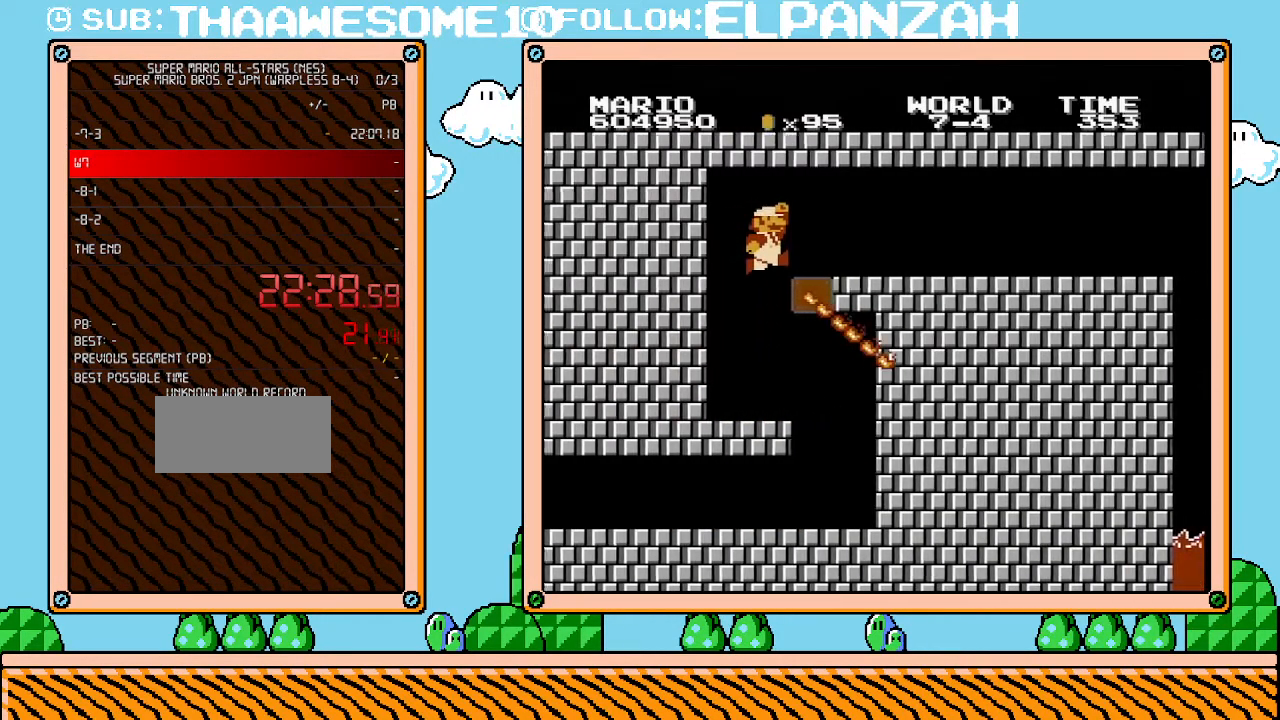
{"buttons": ["B", "DPAD_RIGHT"], "events": [[233, "A", "up"]]}
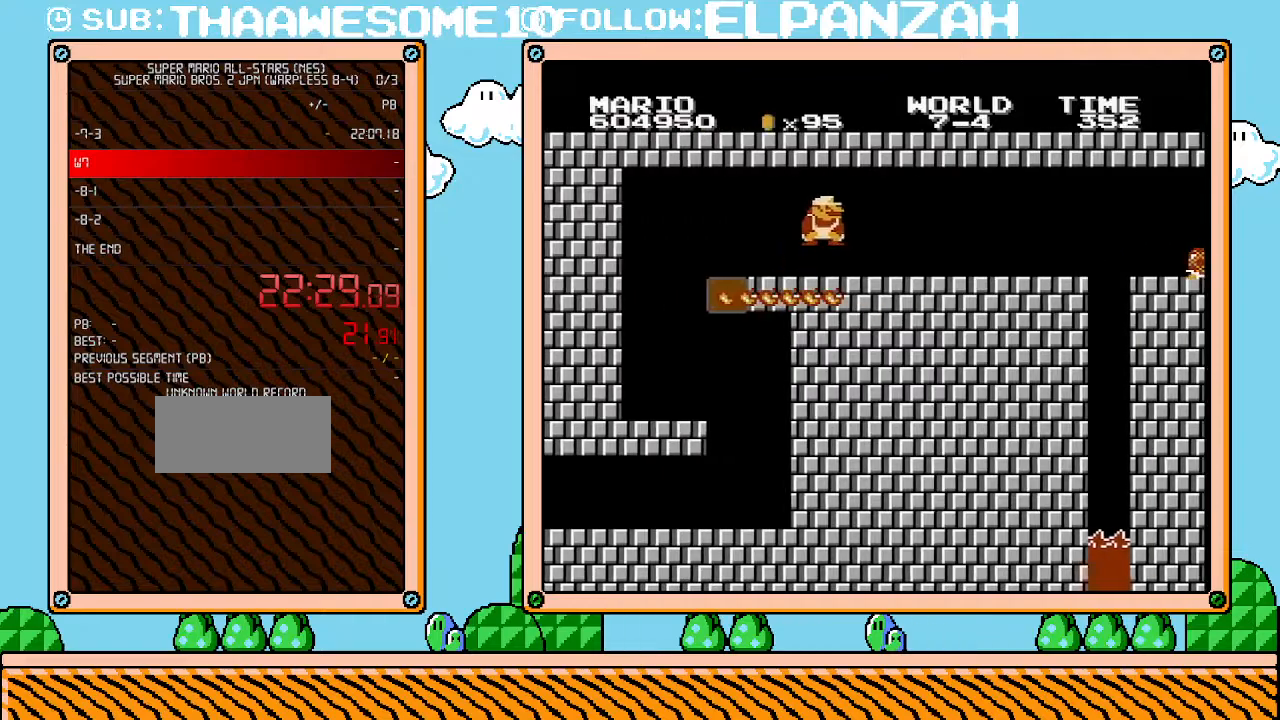
{"buttons": ["B", "DPAD_LEFT"], "events": [[100, "DPAD_DOWN", "down"], [133, "DPAD_RIGHT", "up"], [167, "A", "down"], [283, "DPAD_DOWN", "up"], [317, "A", "up"], [417, "DPAD_LEFT", "down"]]}
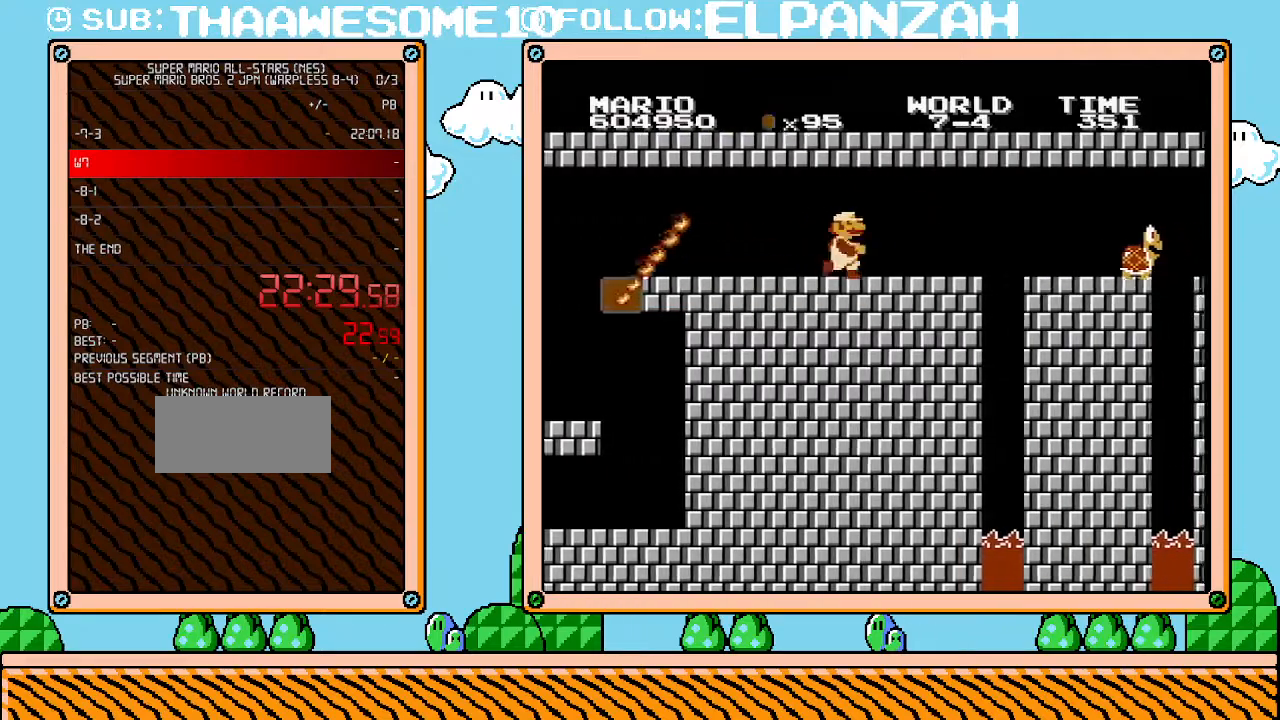
{"buttons": ["B"], "events": [[133, "DPAD_LEFT", "up"], [167, "B", "up"], [167, "DPAD_RIGHT", "down"], [250, "B", "down"], [317, "B", "up"], [317, "DPAD_RIGHT", "up"], [383, "B", "down"]]}
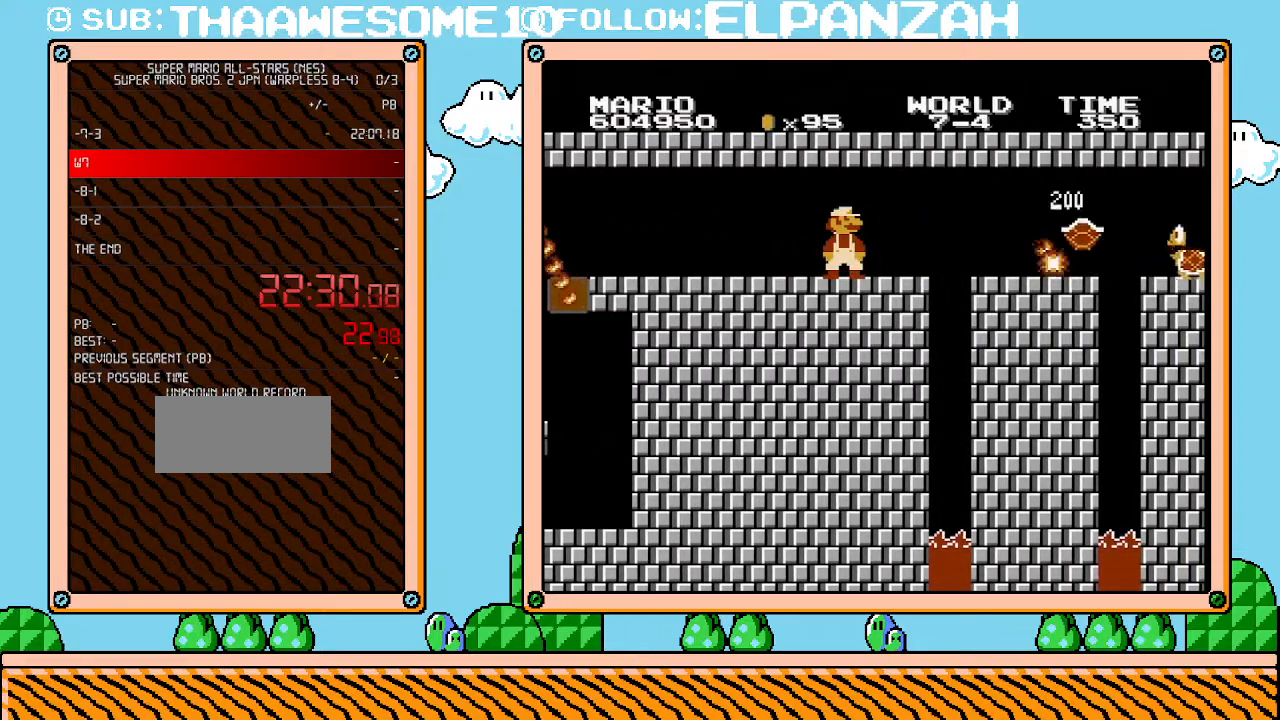
{"buttons": ["B", "DPAD_LEFT"], "events": [[350, "DPAD_LEFT", "down"]]}
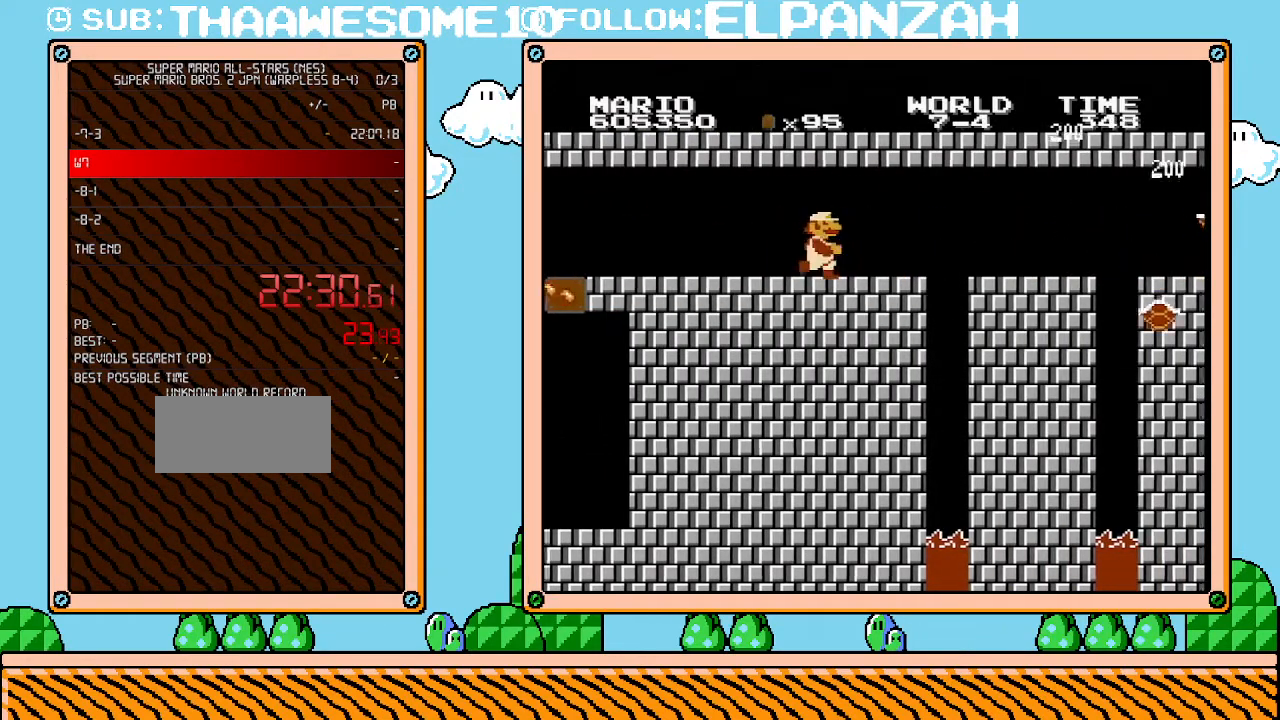
{"buttons": ["B", "DPAD_RIGHT"], "events": [[67, "DPAD_LEFT", "up"], [100, "DPAD_RIGHT", "down"]]}
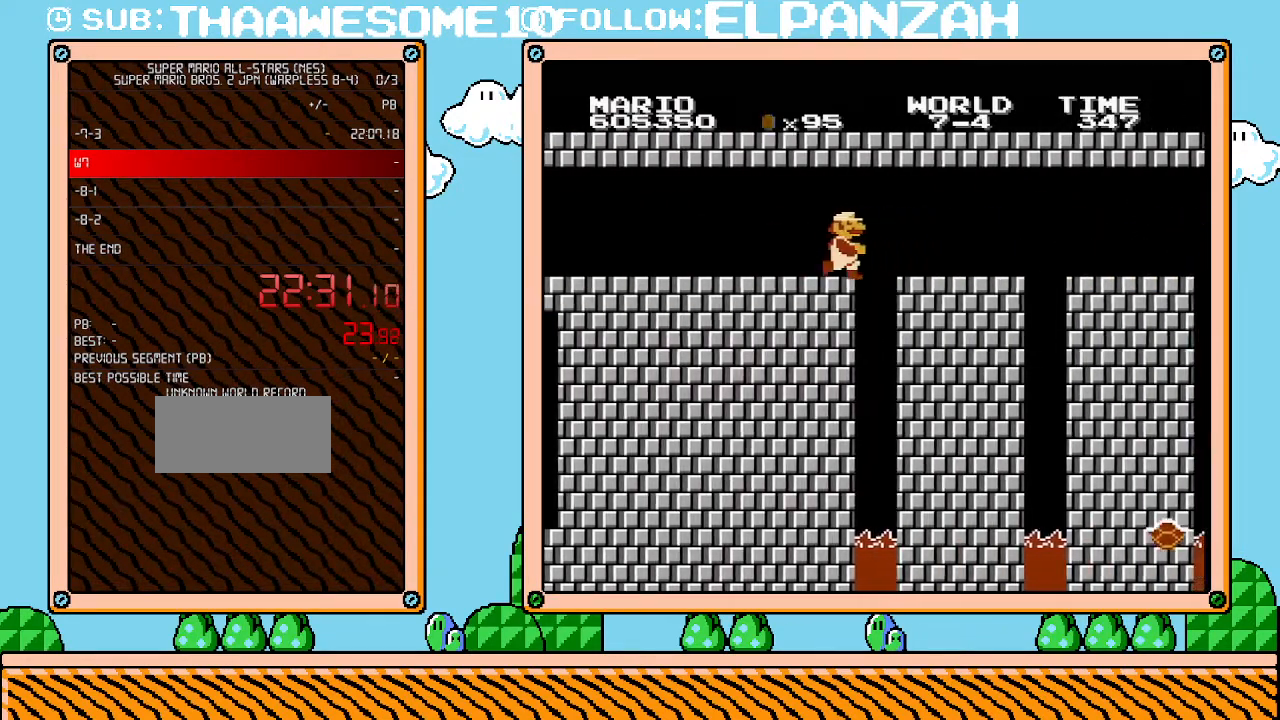
{"buttons": ["B", "DPAD_RIGHT"], "events": []}
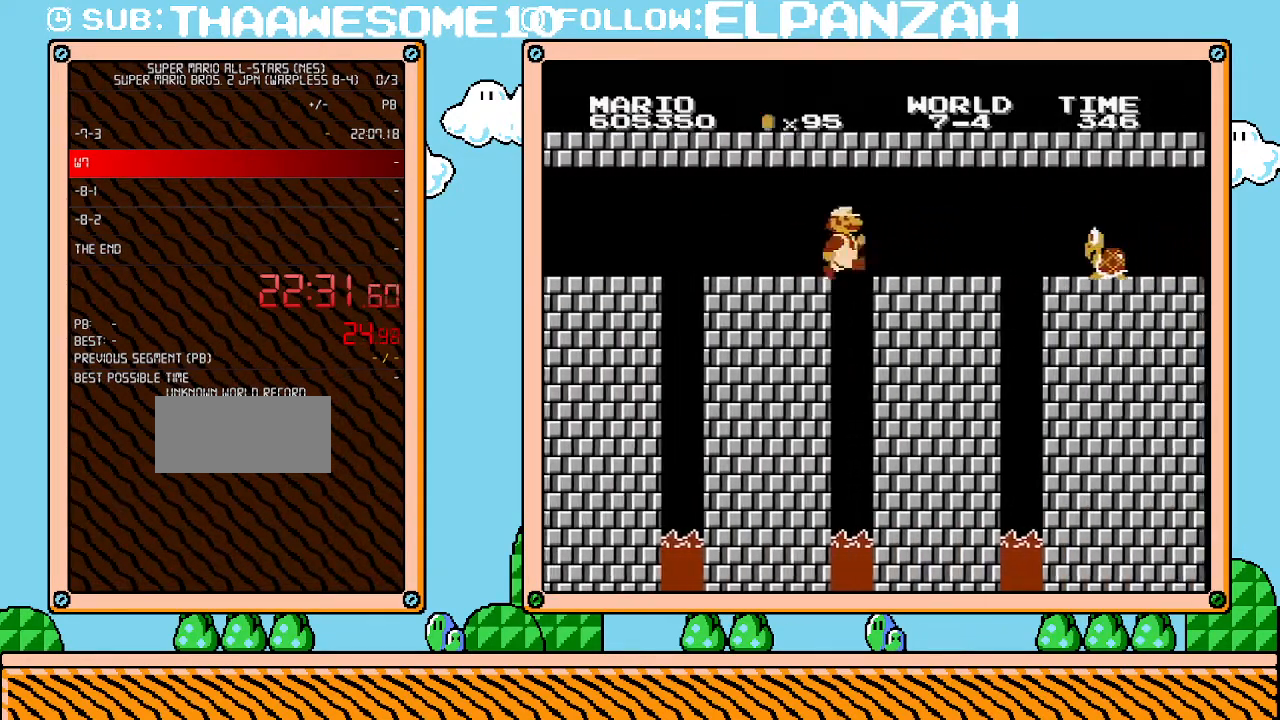
{"buttons": ["A", "B", "DPAD_LEFT"], "events": [[233, "A", "down"], [250, "DPAD_LEFT", "down"], [250, "DPAD_RIGHT", "up"], [350, "A", "up"], [467, "A", "down"]]}
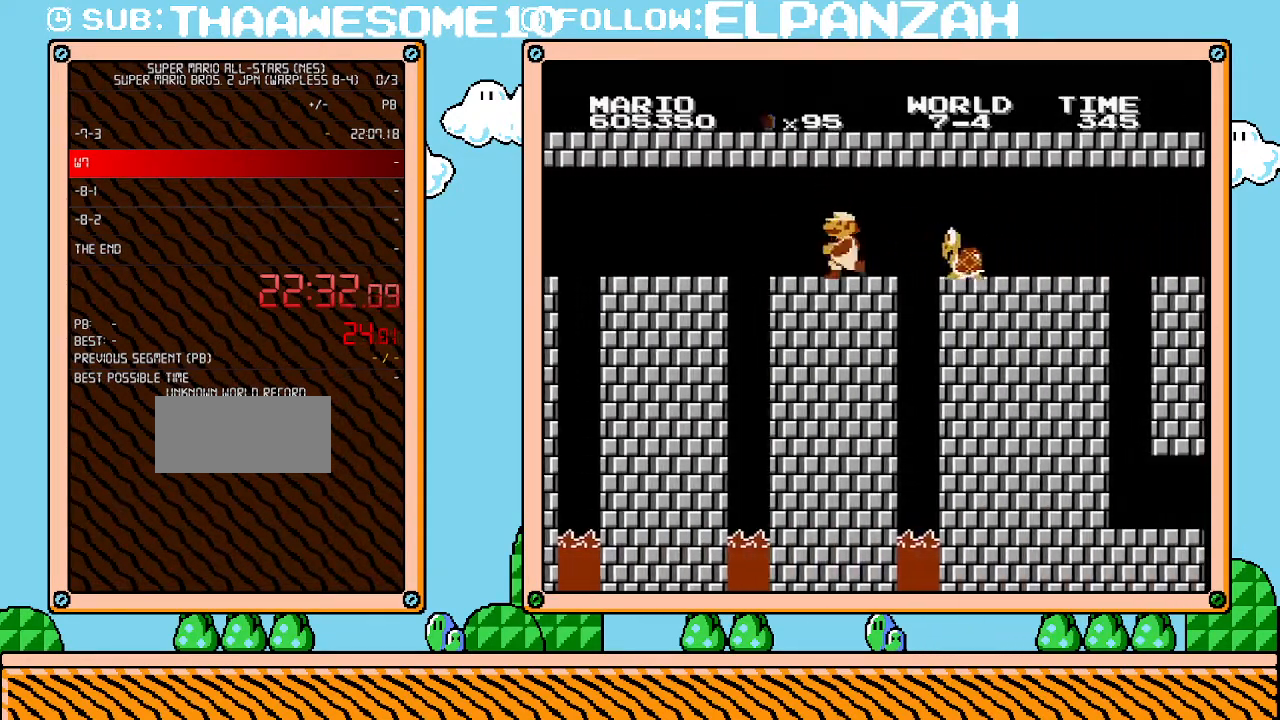
{"buttons": ["B"], "events": [[67, "A", "up"], [217, "DPAD_LEFT", "up"], [417, "DPAD_RIGHT", "down"], [467, "DPAD_RIGHT", "up"]]}
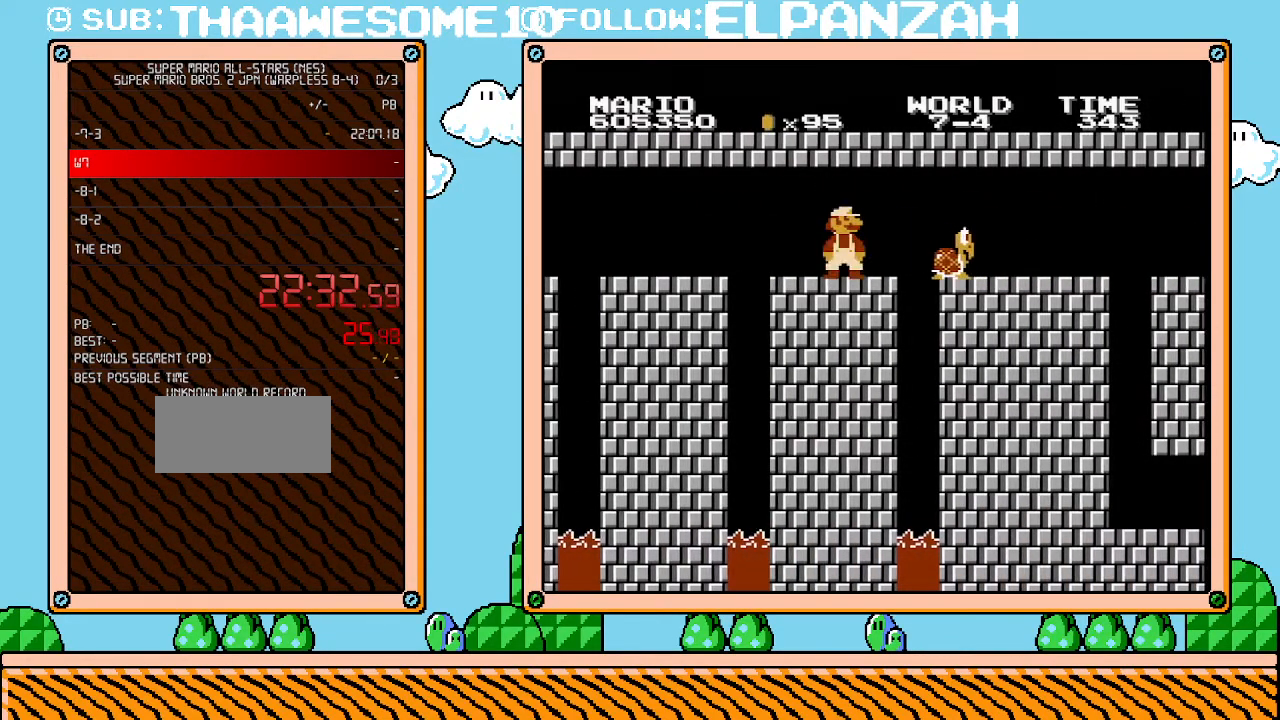
{"buttons": ["B", "DPAD_LEFT"], "events": [[283, "DPAD_LEFT", "down"]]}
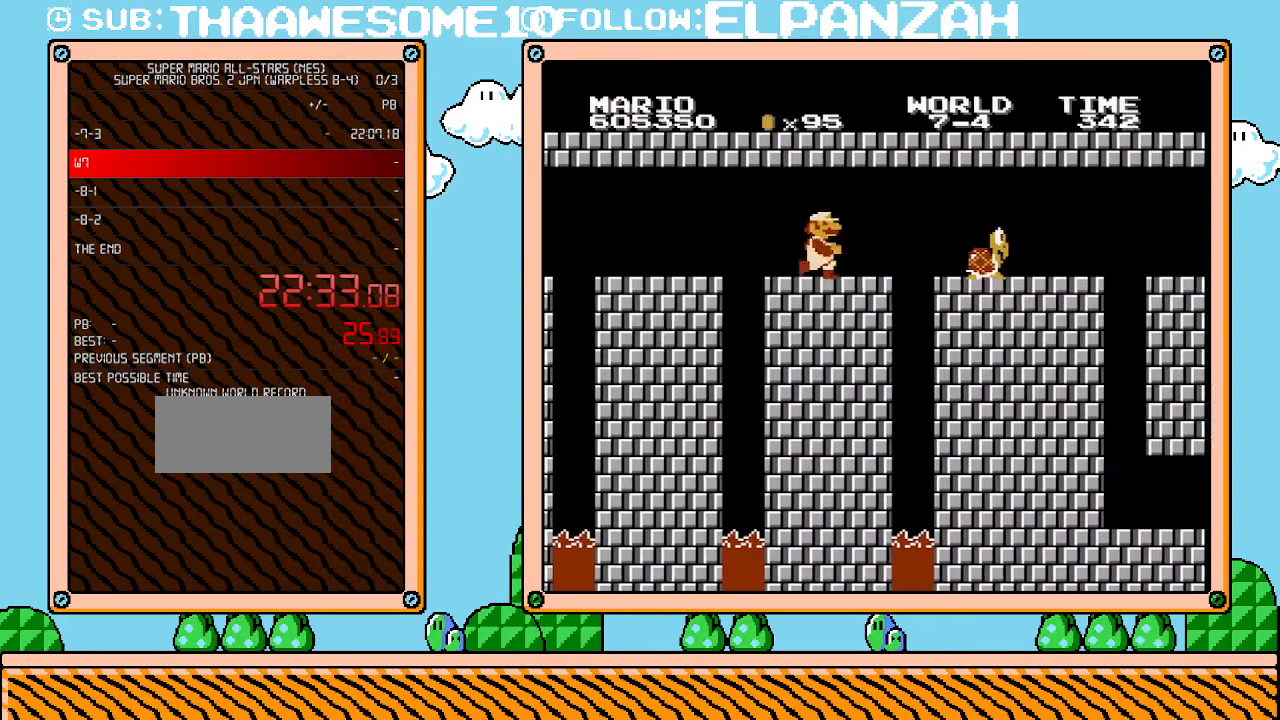
{"buttons": ["B", "DPAD_RIGHT"], "events": [[33, "DPAD_LEFT", "up"], [67, "DPAD_RIGHT", "down"]]}
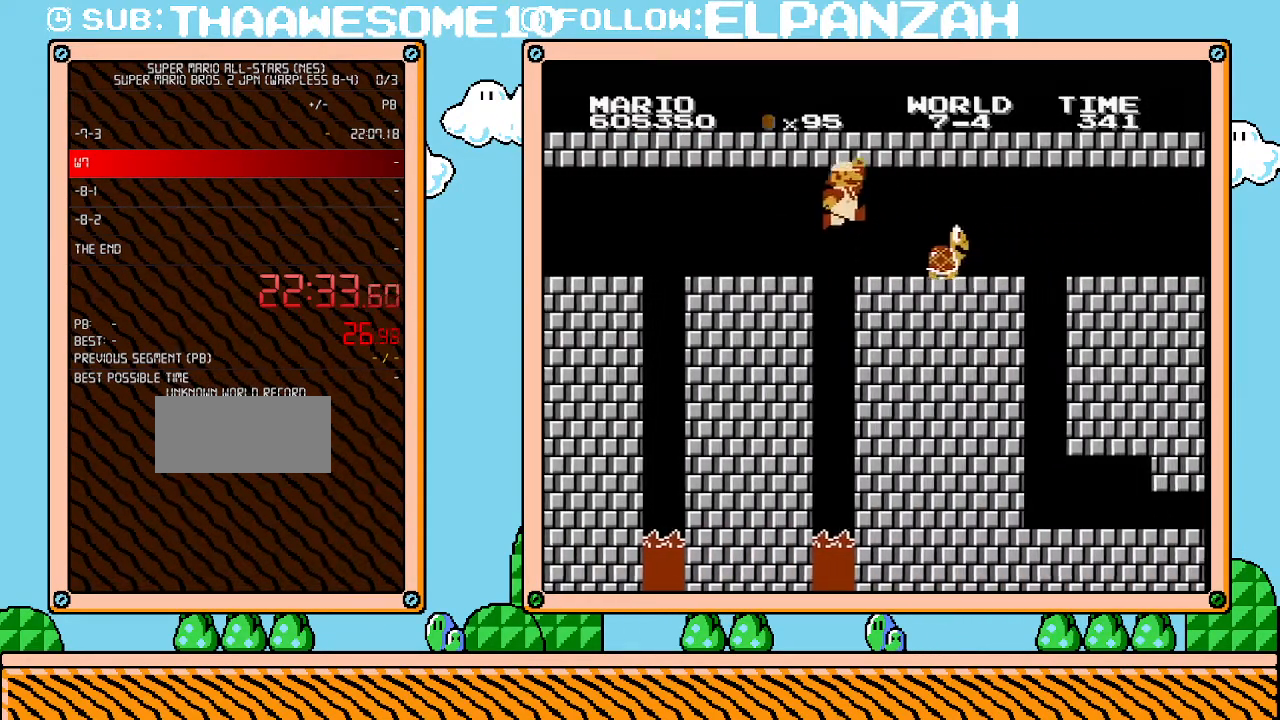
{"buttons": [], "events": [[133, "A", "down"], [200, "DPAD_LEFT", "down"], [200, "DPAD_RIGHT", "up"], [250, "A", "up"], [283, "B", "up"], [500, "DPAD_LEFT", "up"]]}
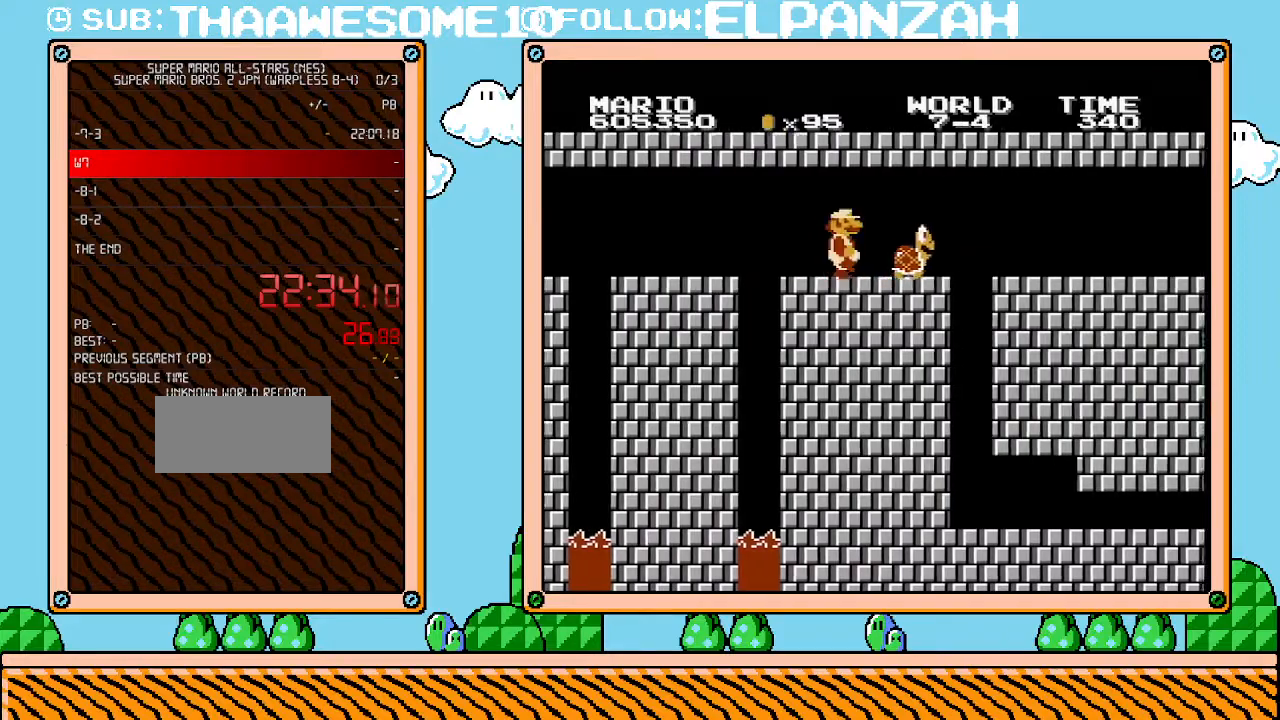
{"buttons": [], "events": [[167, "DPAD_RIGHT", "down"], [383, "DPAD_RIGHT", "up"]]}
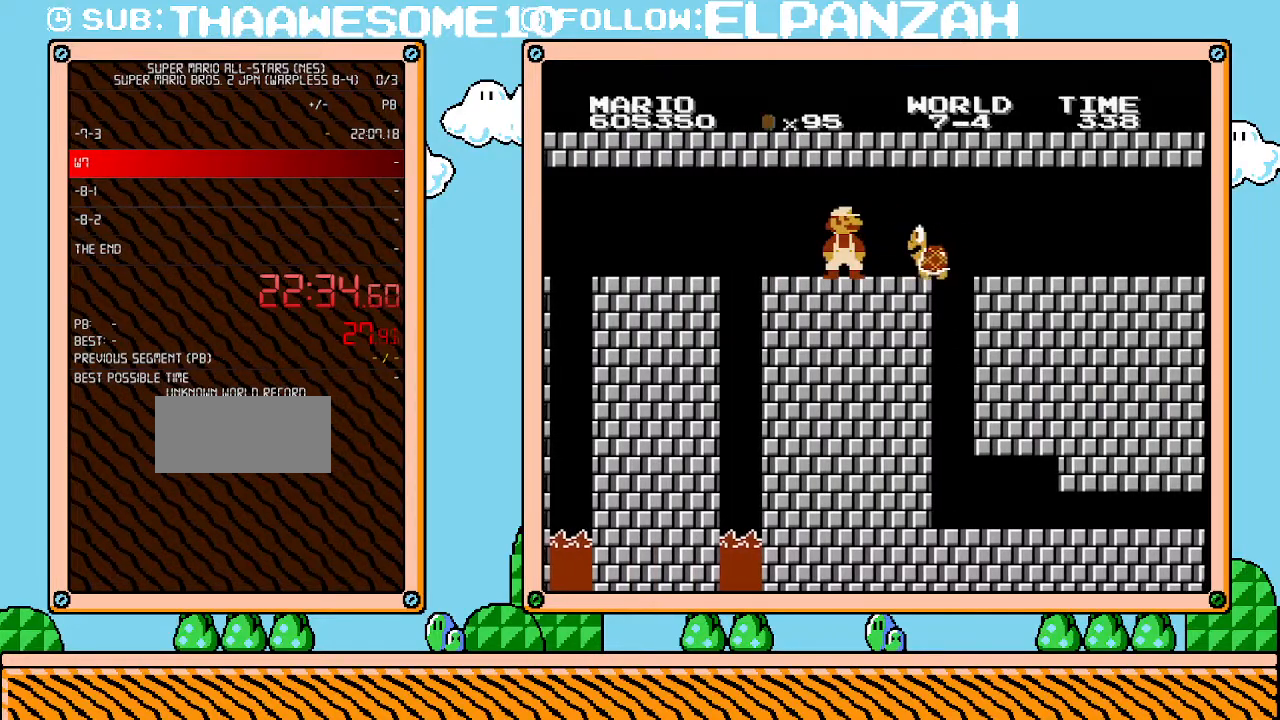
{"buttons": ["DPAD_RIGHT"], "events": [[500, "DPAD_RIGHT", "down"]]}
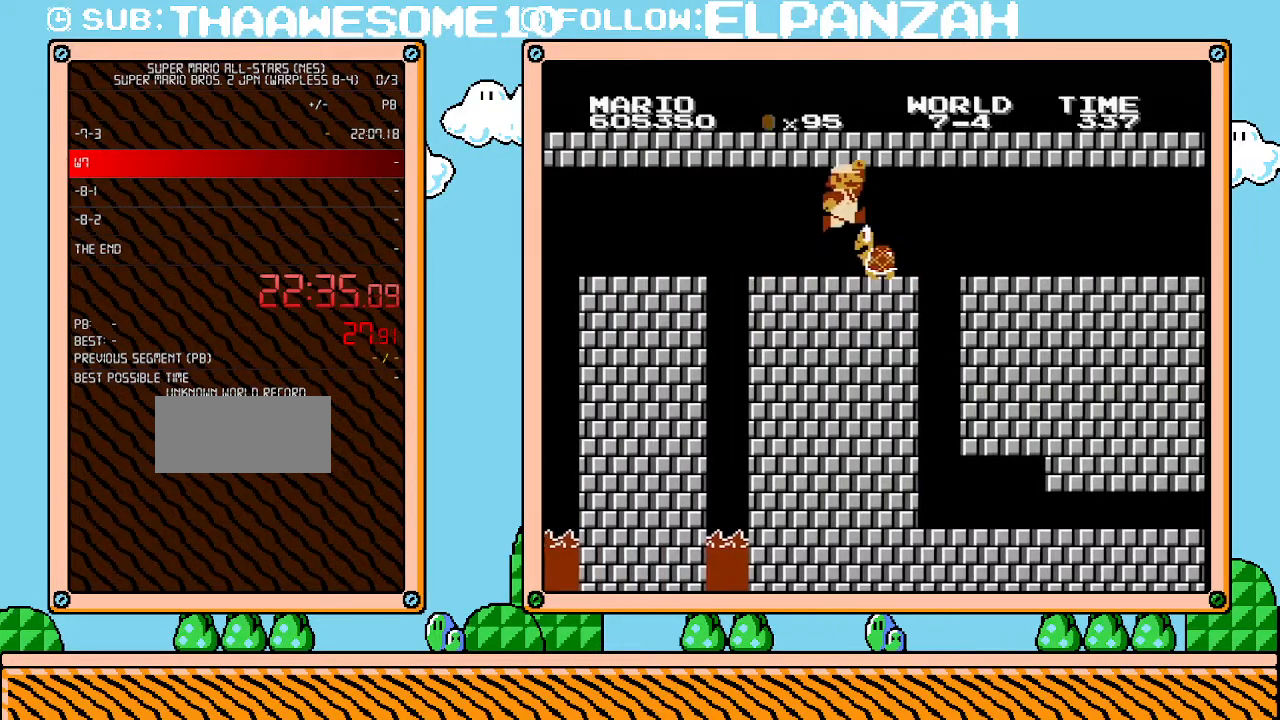
{"buttons": ["DPAD_LEFT"], "events": [[100, "A", "down"], [217, "A", "up"], [217, "DPAD_LEFT", "down"], [217, "DPAD_RIGHT", "up"], [483, "DPAD_LEFT", "up"], [500, "DPAD_LEFT", "down"]]}